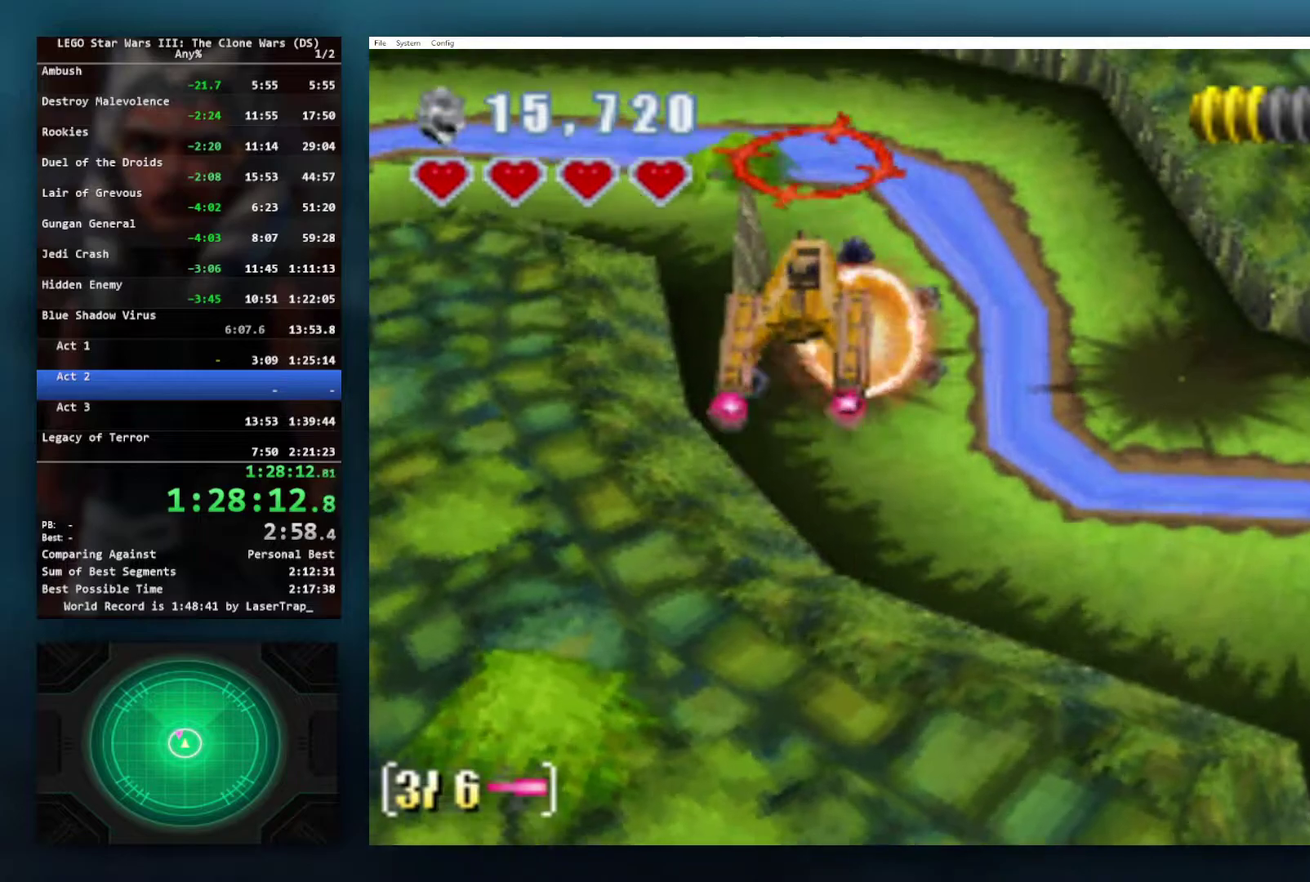
Gameplay with a controller (Xbox layout); each line is a JSON object with the inputs held at the frame after it. "events" lists button and stick changes between this image and that frame as [ms after this image, input, new state], when the widget could be followed in between. Not read: L2.
{"buttons": [], "left_stick": "up", "right_stick": "center", "events": [[200, "left_stick", "up-right"], [350, "left_stick", "up"]]}
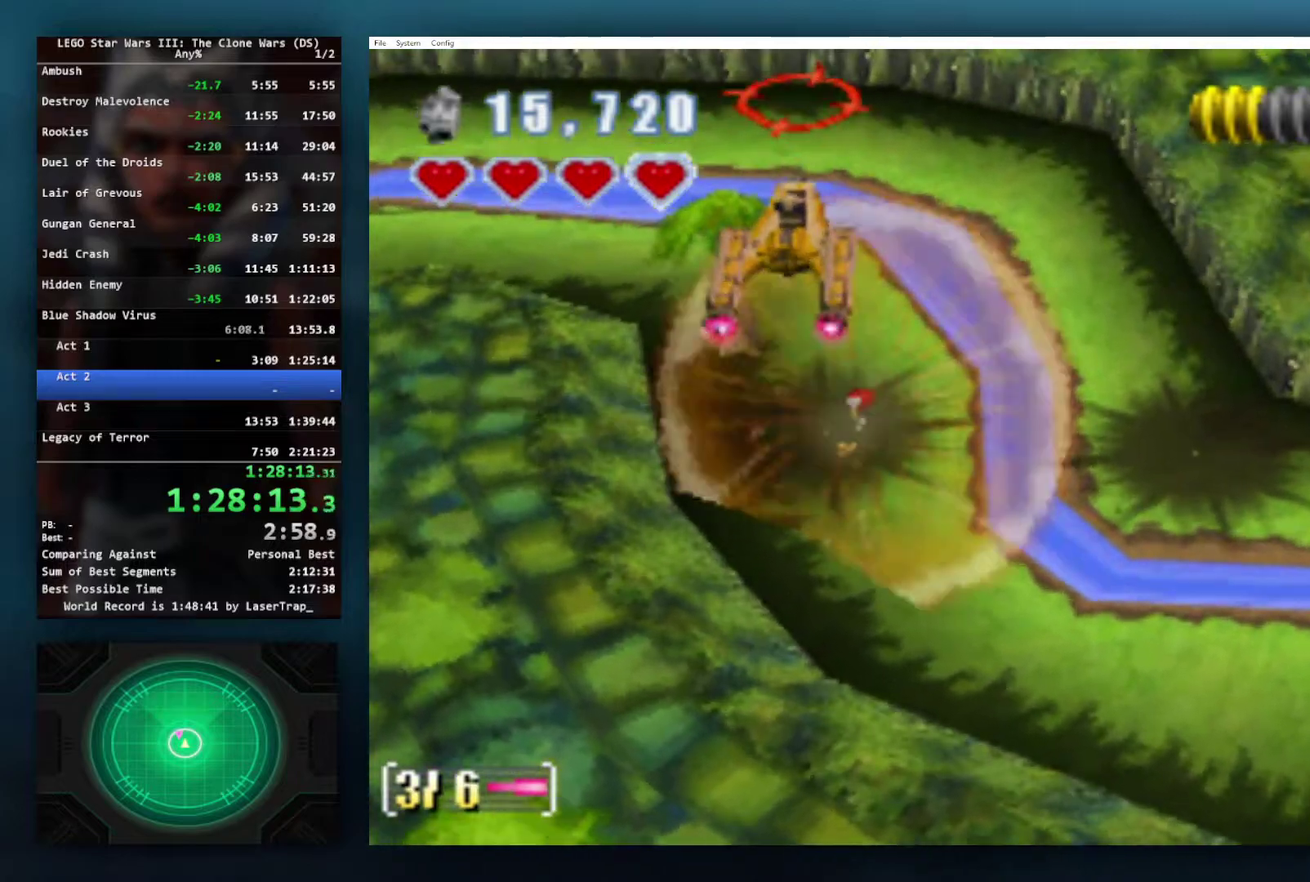
{"buttons": ["R2"], "left_stick": "up-right", "right_stick": "center", "events": [[50, "left_stick", "center"], [317, "R2", "down"], [333, "left_stick", "right"], [483, "left_stick", "up-right"]]}
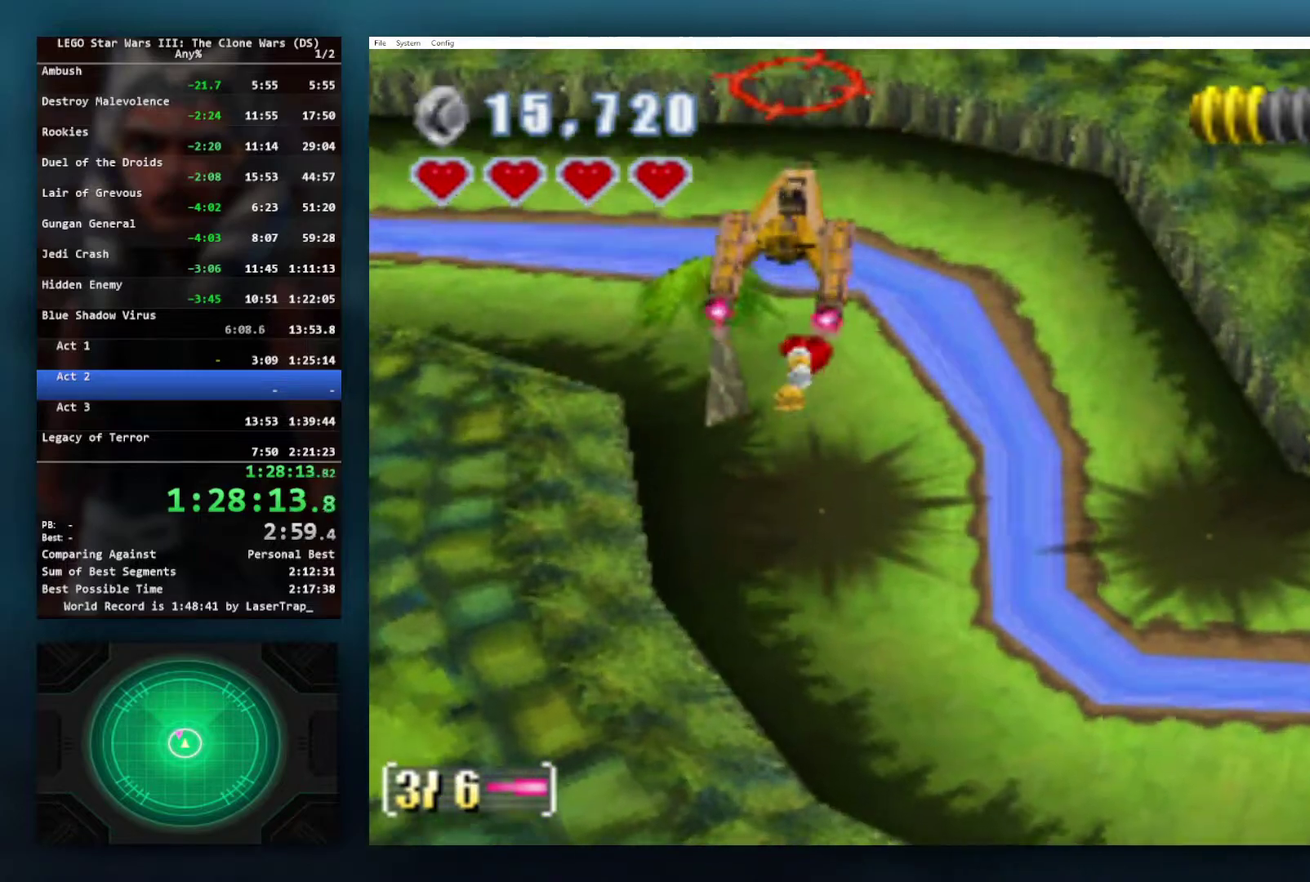
{"buttons": [], "left_stick": "left", "right_stick": "center", "events": [[33, "left_stick", "center"], [150, "R2", "up"], [467, "left_stick", "left"]]}
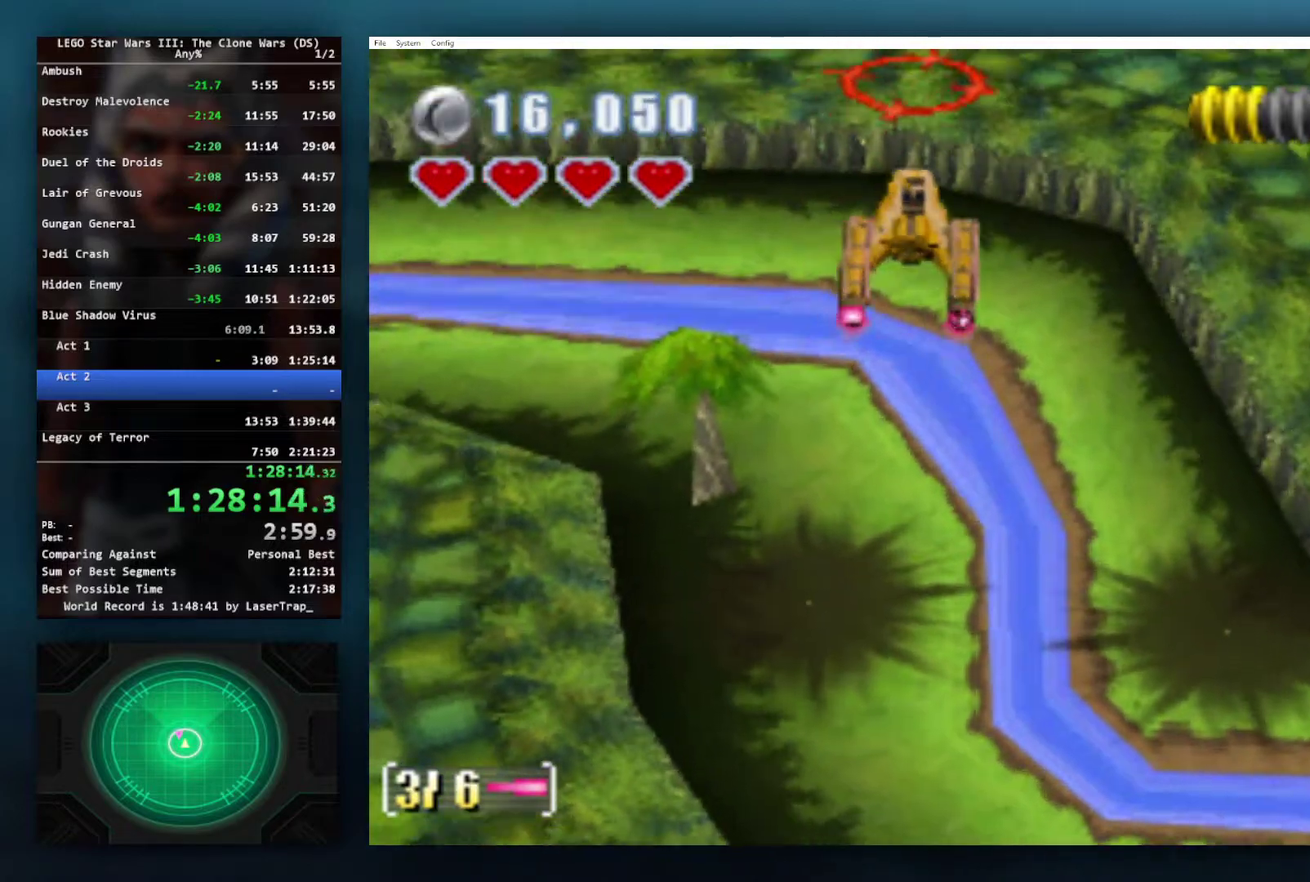
{"buttons": [], "left_stick": "center", "right_stick": "center", "events": [[133, "left_stick", "center"], [200, "left_stick", "right"], [367, "left_stick", "center"]]}
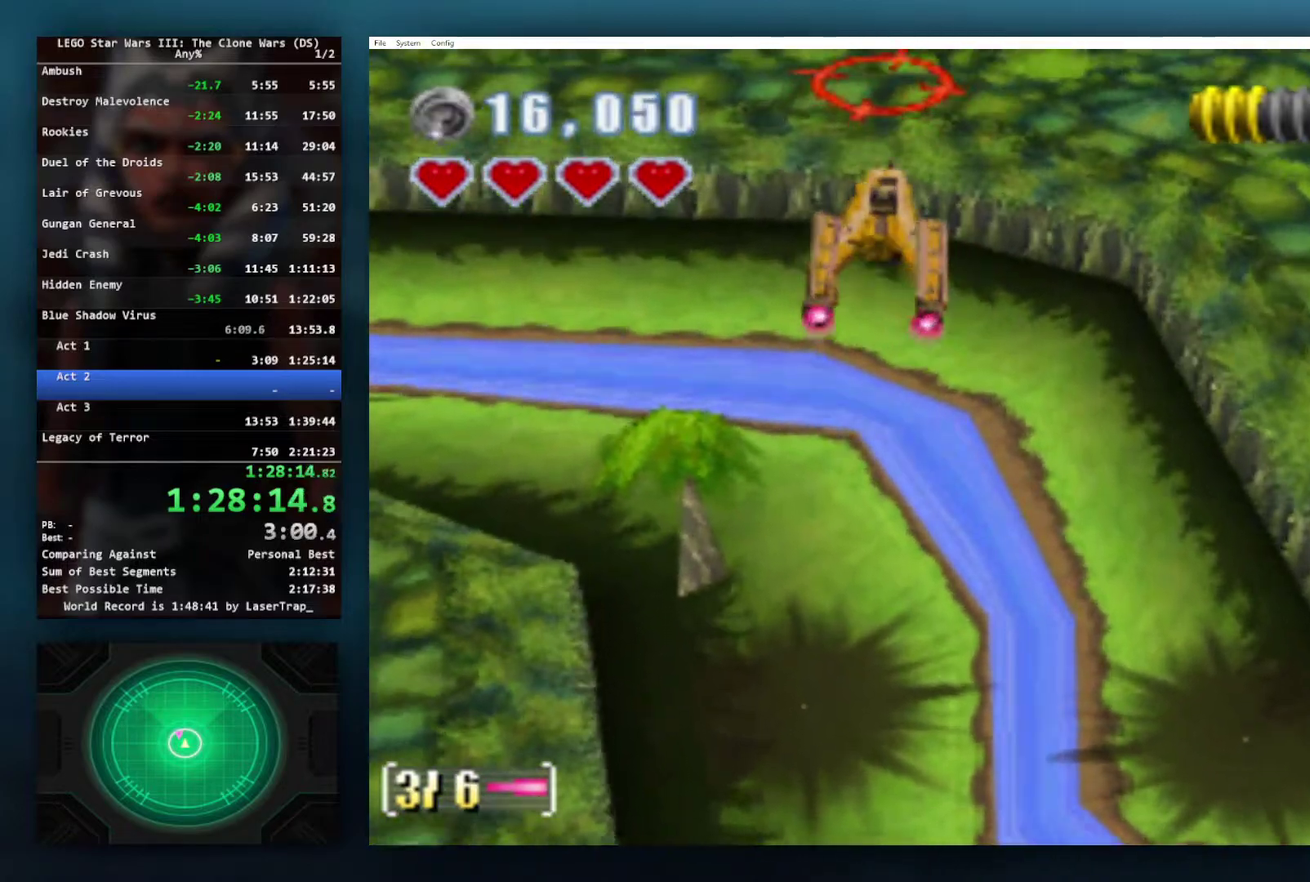
{"buttons": [], "left_stick": "center", "right_stick": "center", "events": []}
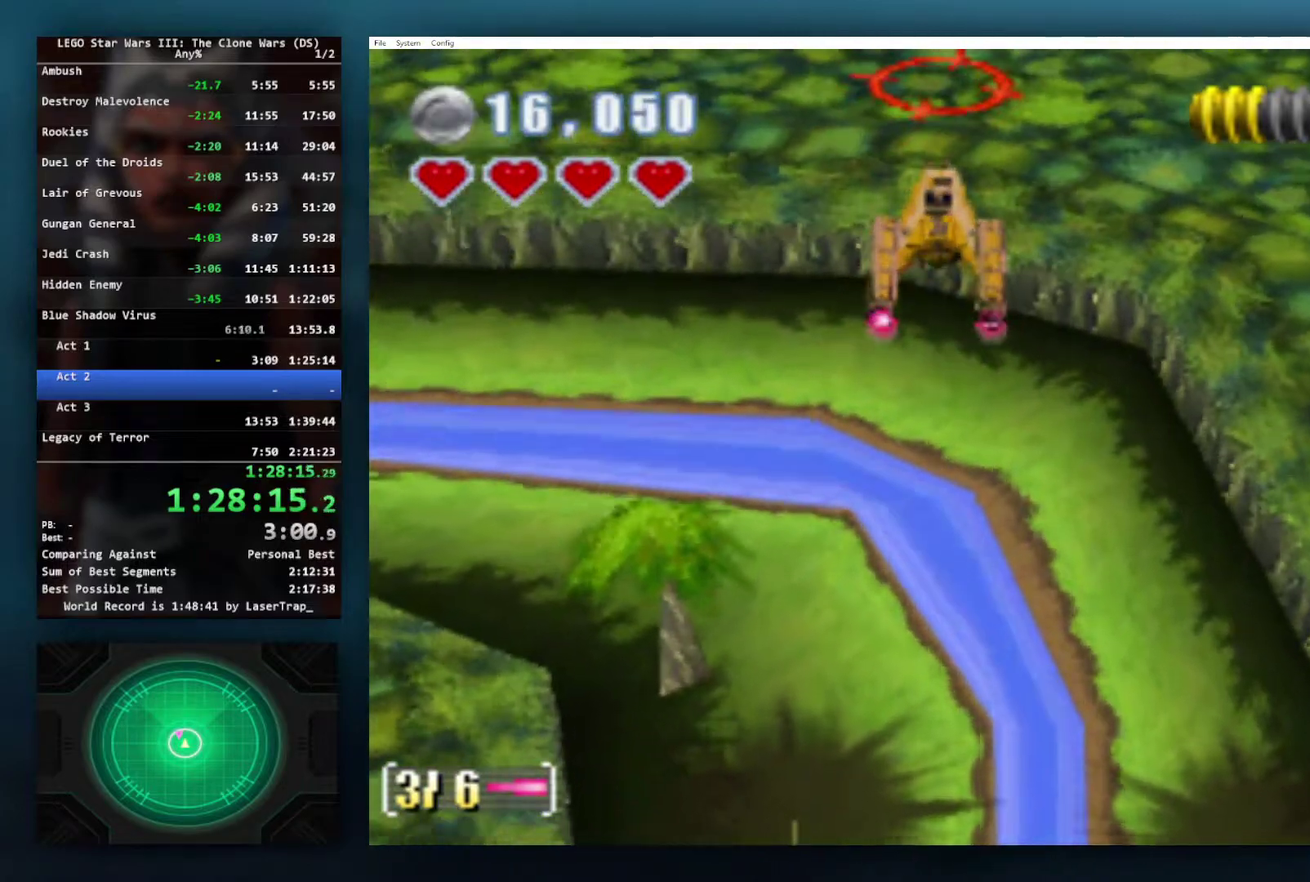
{"buttons": [], "left_stick": "center", "right_stick": "center", "events": []}
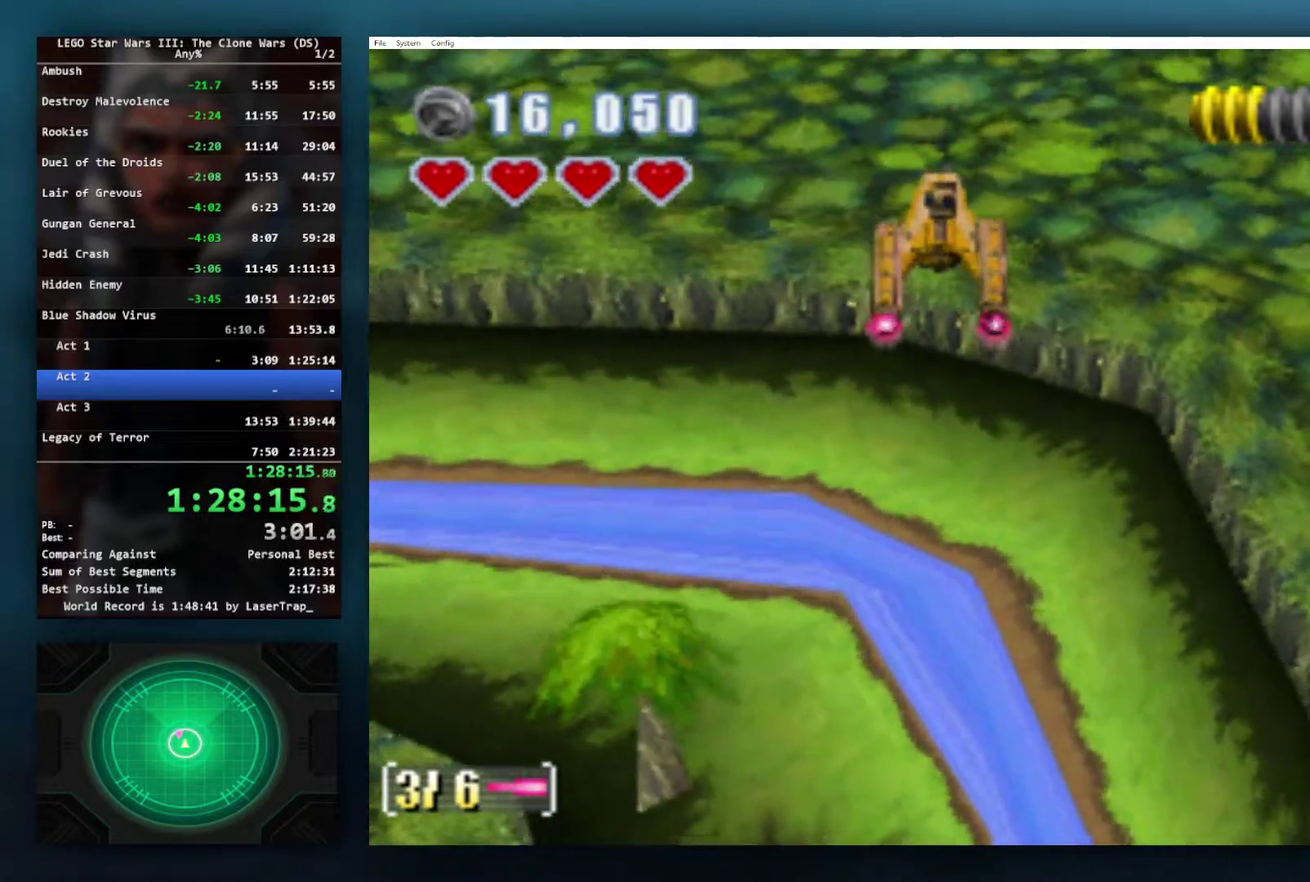
{"buttons": [], "left_stick": "right", "right_stick": "center", "events": [[450, "left_stick", "right"]]}
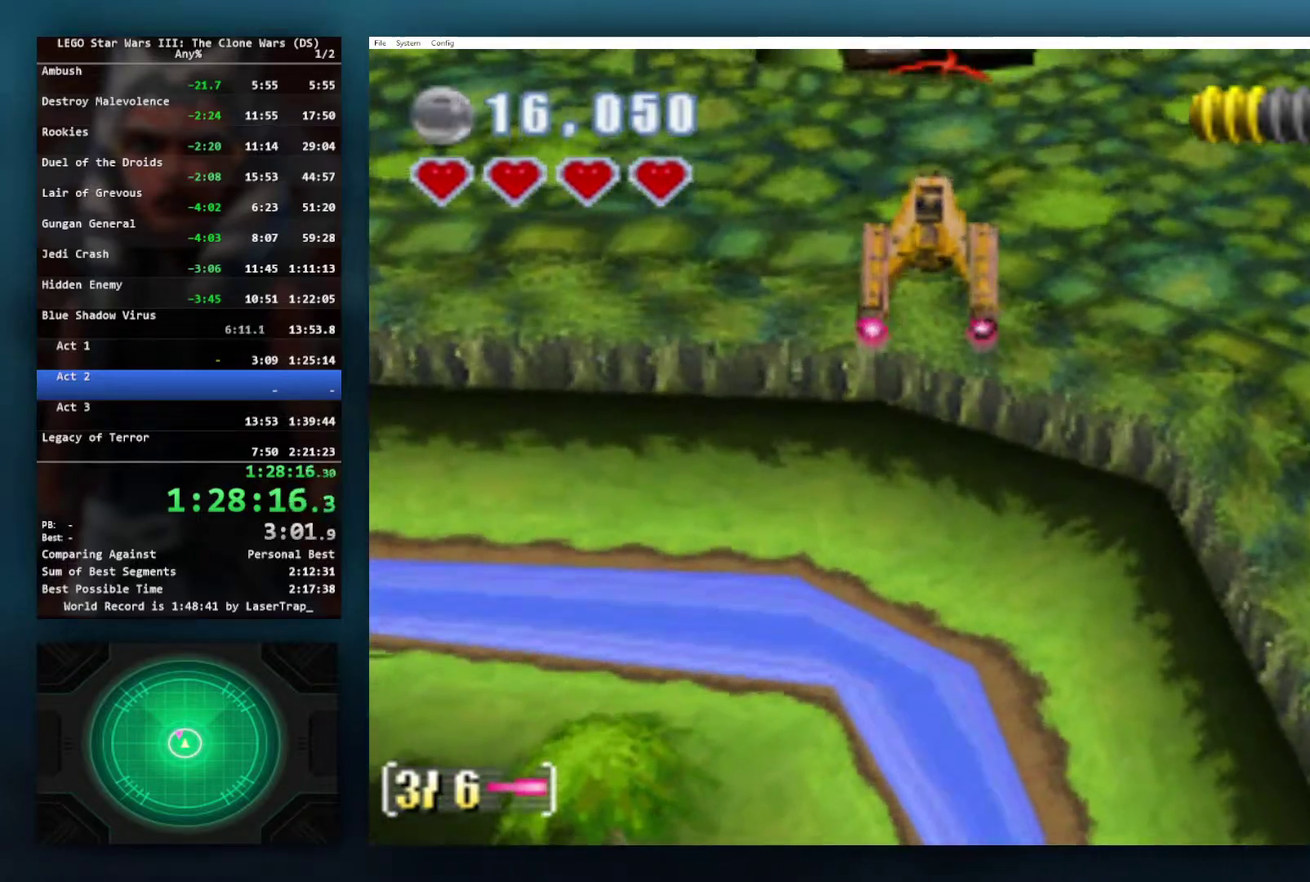
{"buttons": [], "left_stick": "center", "right_stick": "center", "events": [[67, "left_stick", "center"], [167, "left_stick", "left"], [300, "left_stick", "center"]]}
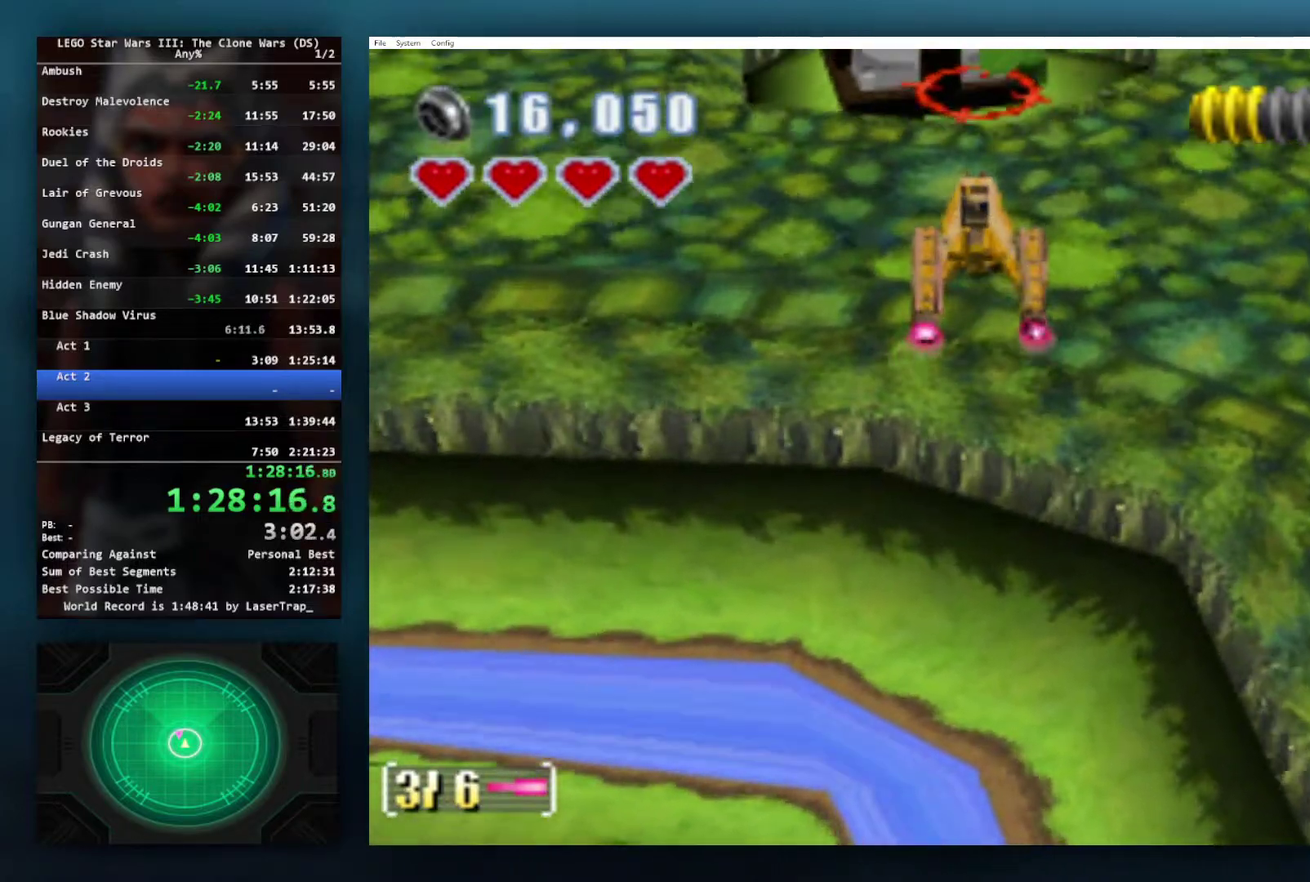
{"buttons": [], "left_stick": "center", "right_stick": "center", "events": [[167, "X", "down"], [250, "X", "up"]]}
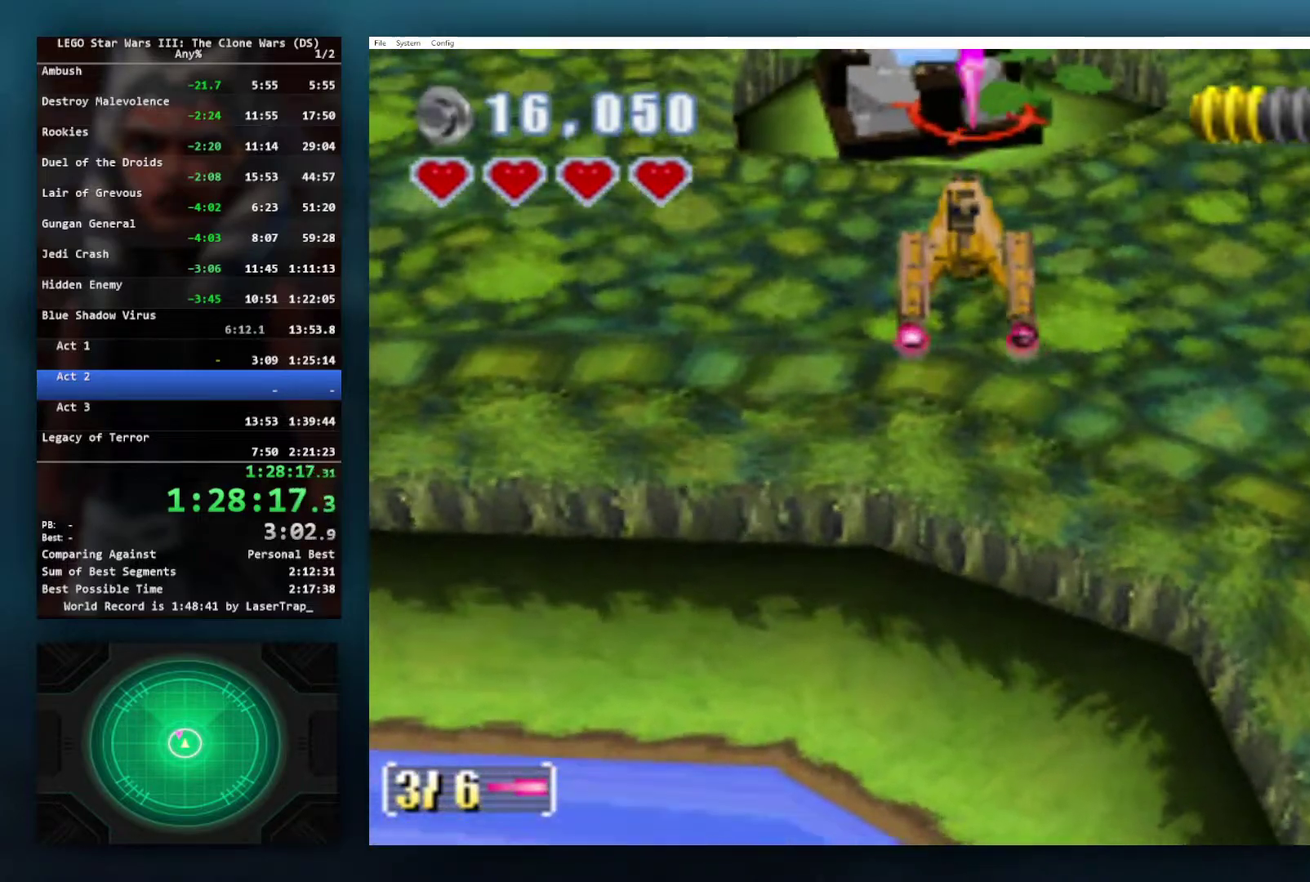
{"buttons": [], "left_stick": "center", "right_stick": "center", "events": []}
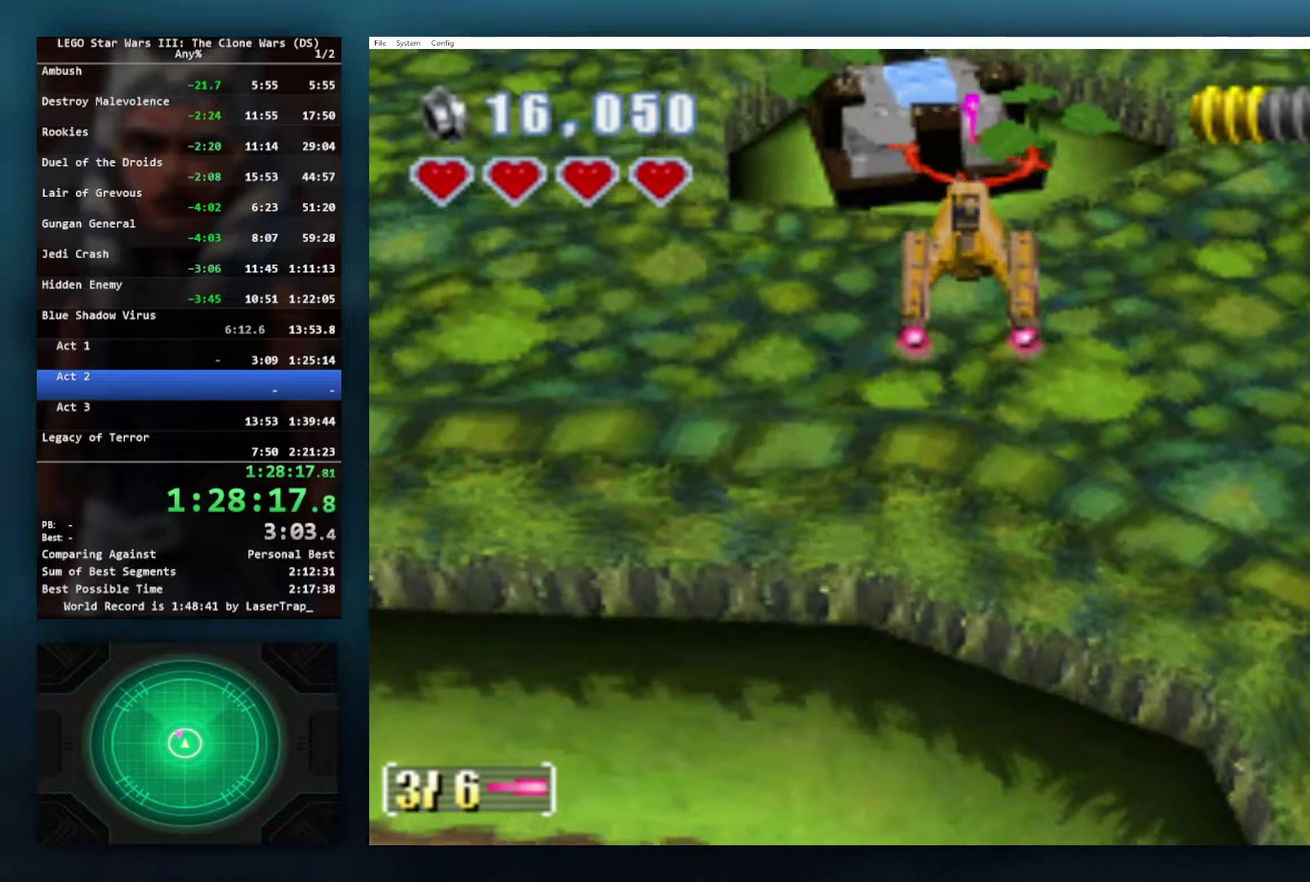
{"buttons": [], "left_stick": "up", "right_stick": "center", "events": [[150, "left_stick", "up"]]}
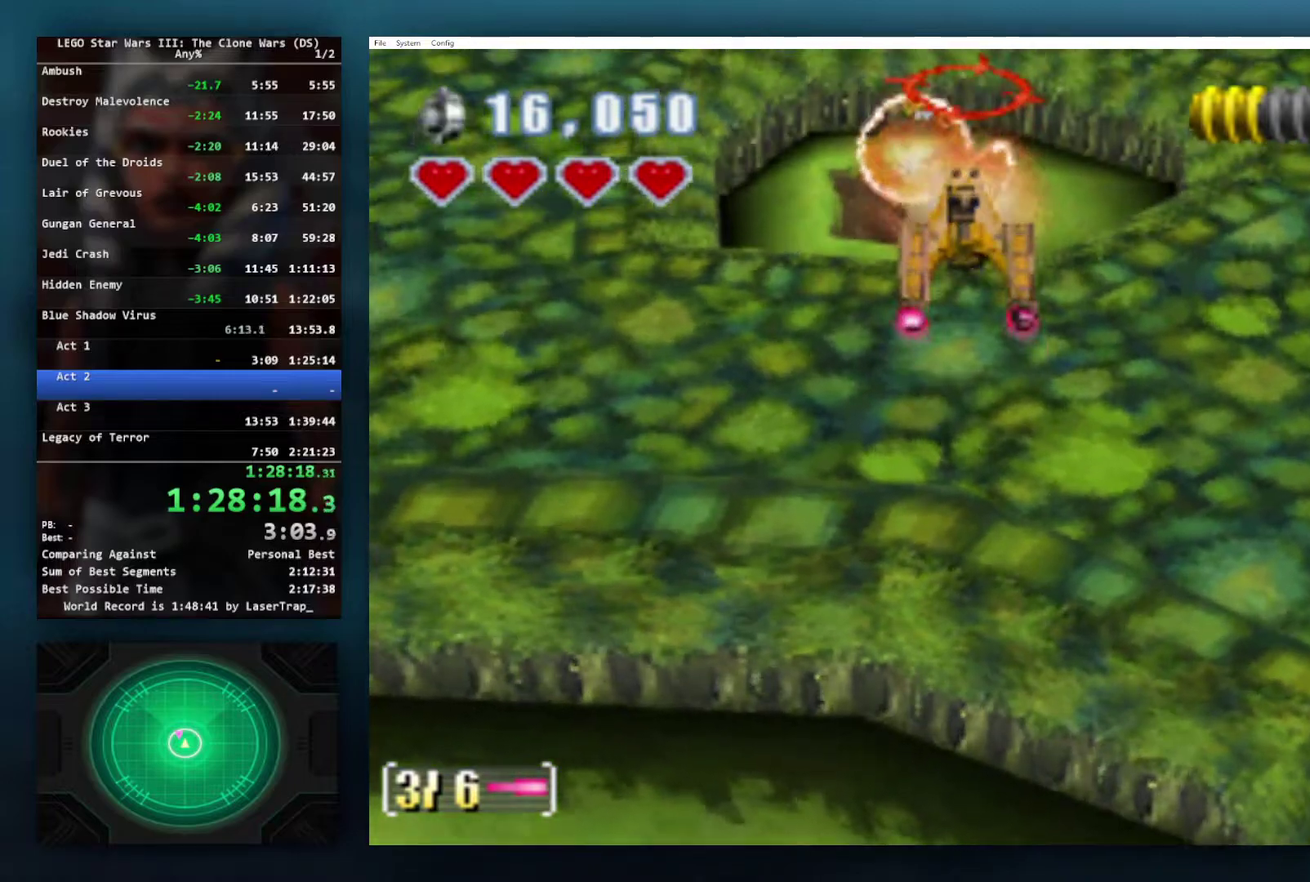
{"buttons": [], "left_stick": "up", "right_stick": "center", "events": []}
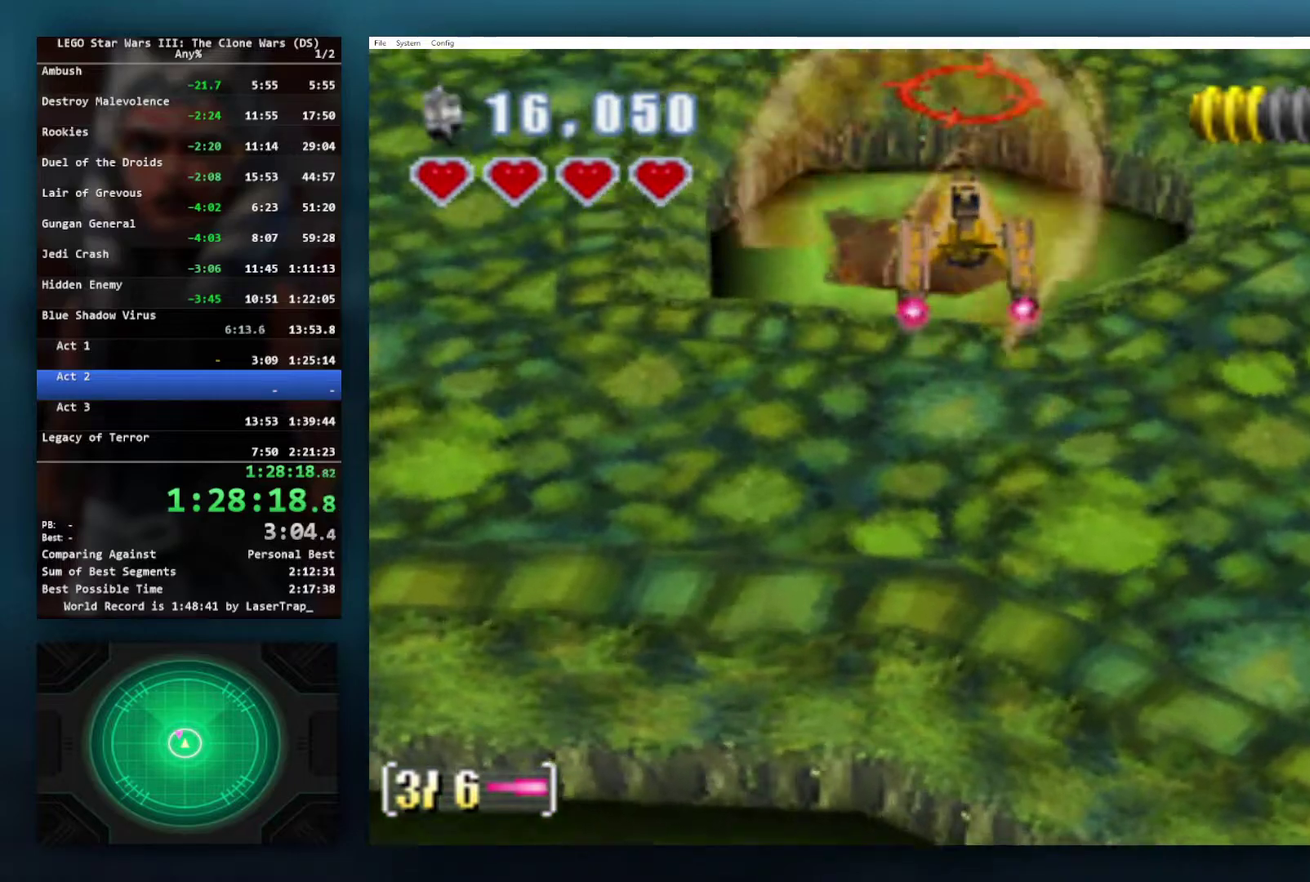
{"buttons": [], "left_stick": "up", "right_stick": "center", "events": []}
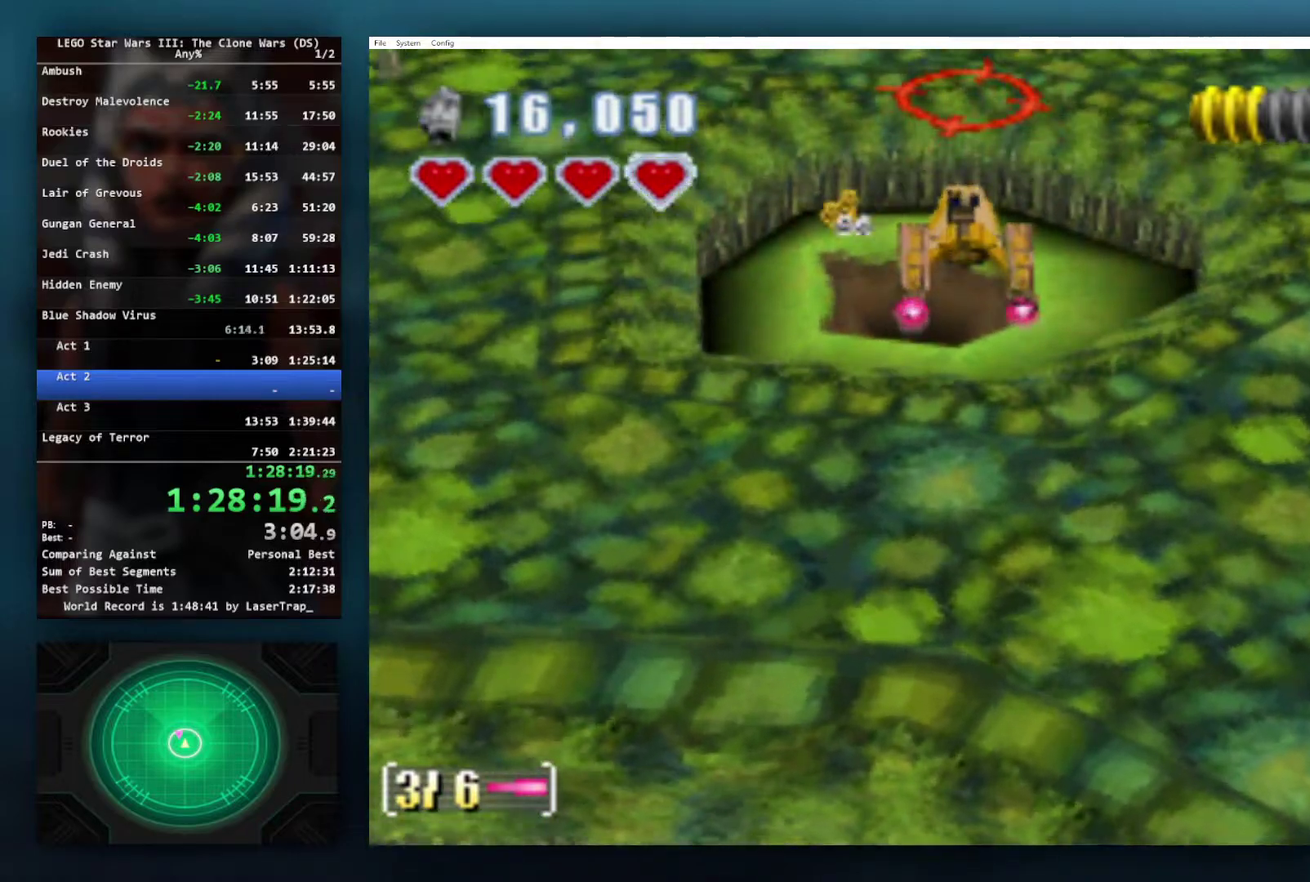
{"buttons": [], "left_stick": "up", "right_stick": "center", "events": []}
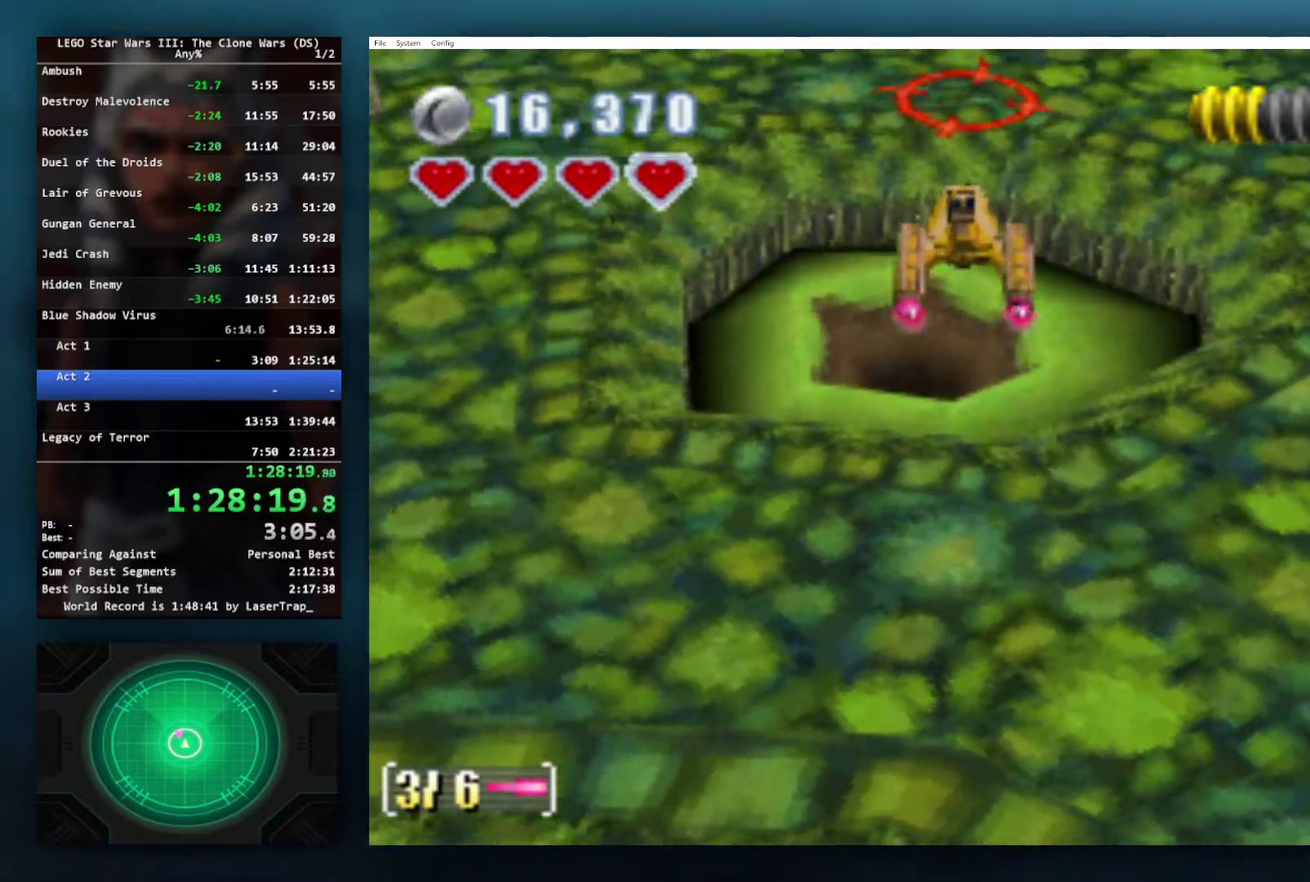
{"buttons": [], "left_stick": "up", "right_stick": "center", "events": []}
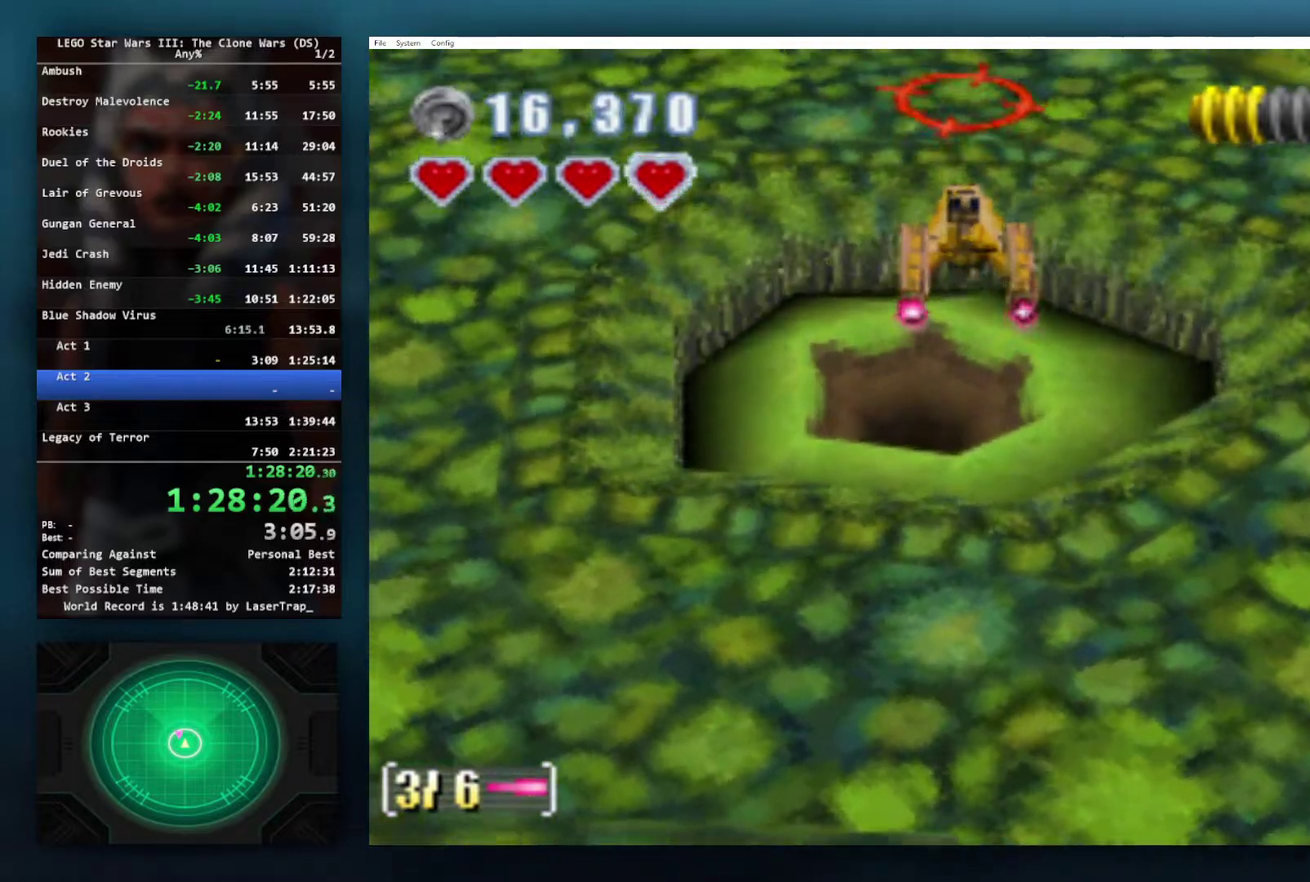
{"buttons": [], "left_stick": "up", "right_stick": "center", "events": [[183, "left_stick", "up-left"], [350, "left_stick", "up"]]}
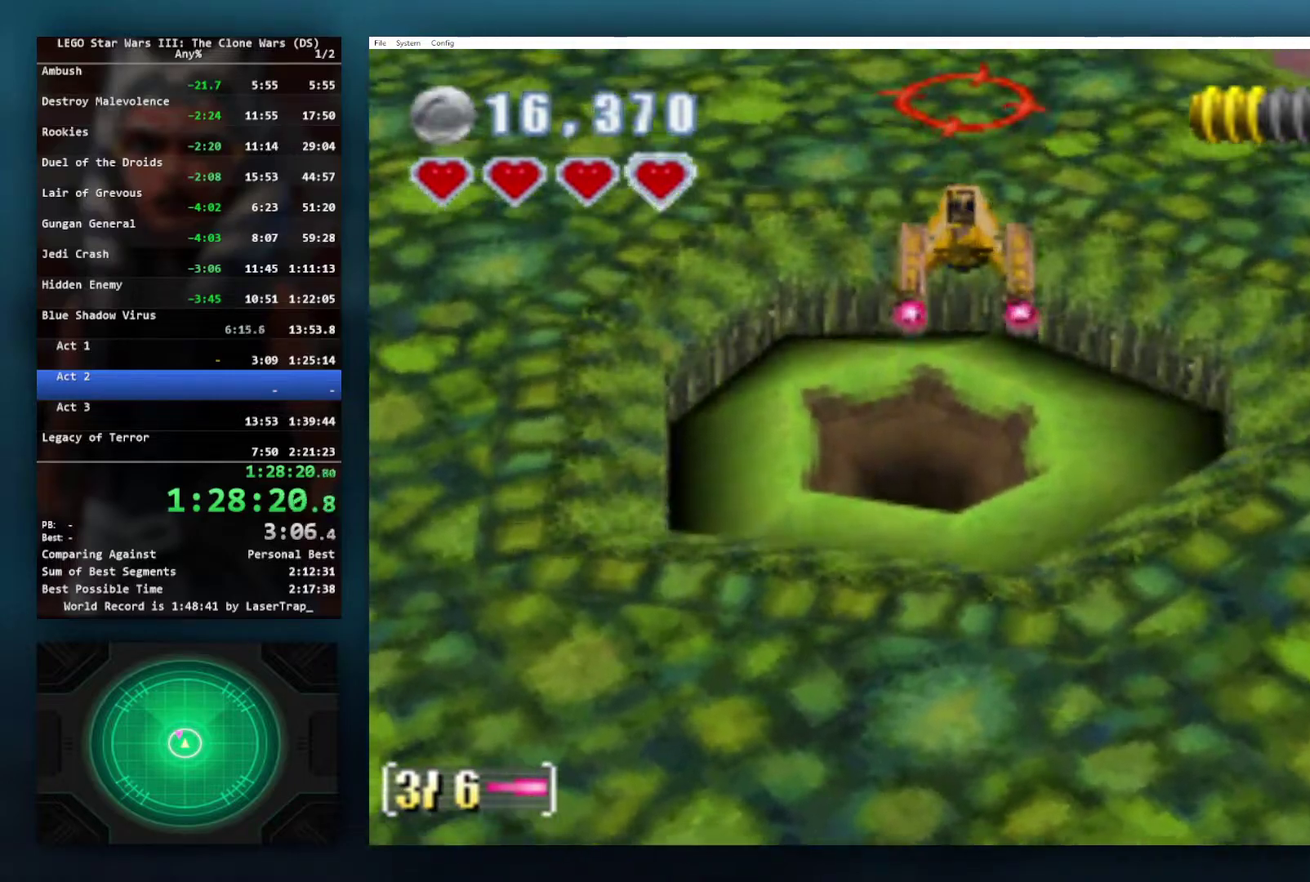
{"buttons": [], "left_stick": "center", "right_stick": "center", "events": [[433, "left_stick", "center"]]}
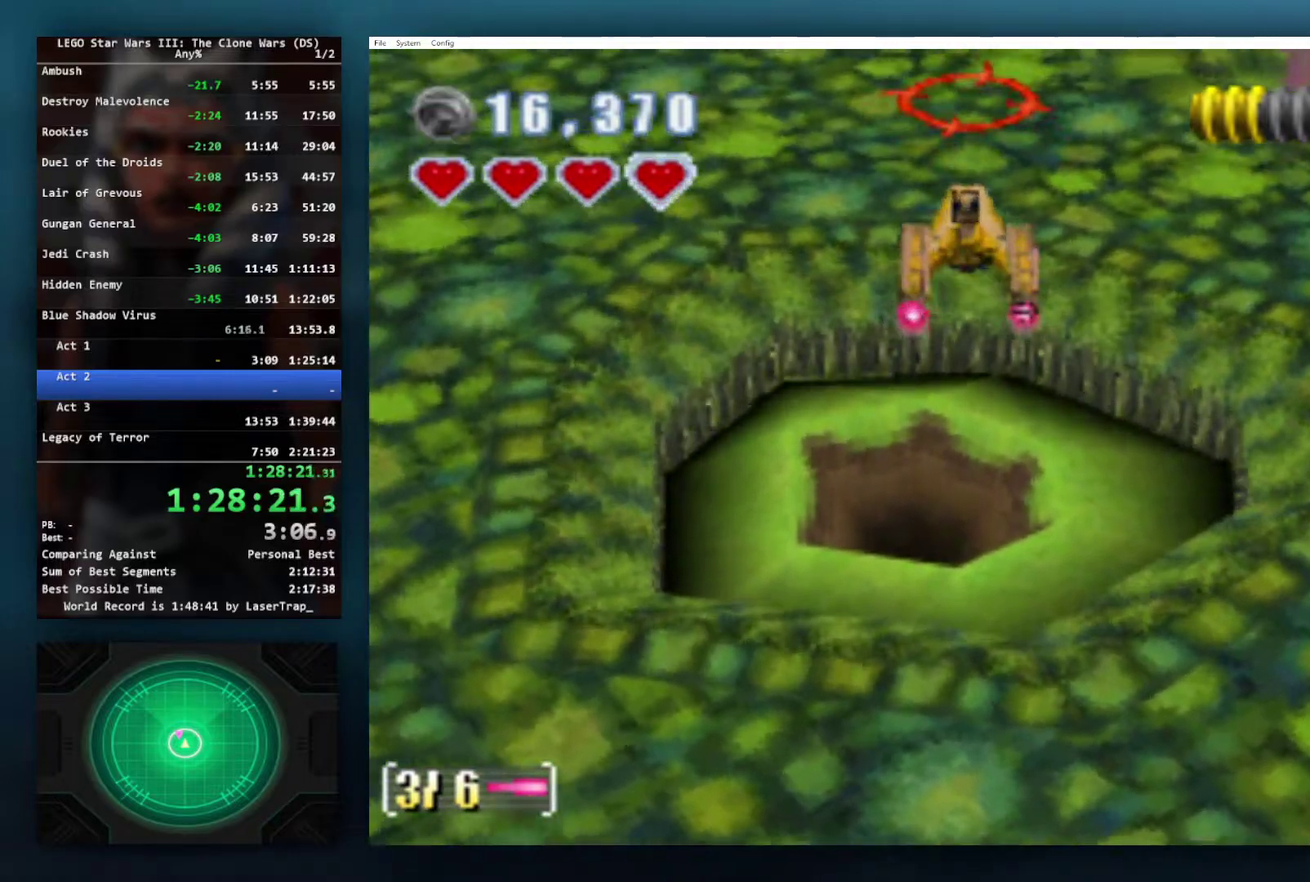
{"buttons": [], "left_stick": "center", "right_stick": "center", "events": []}
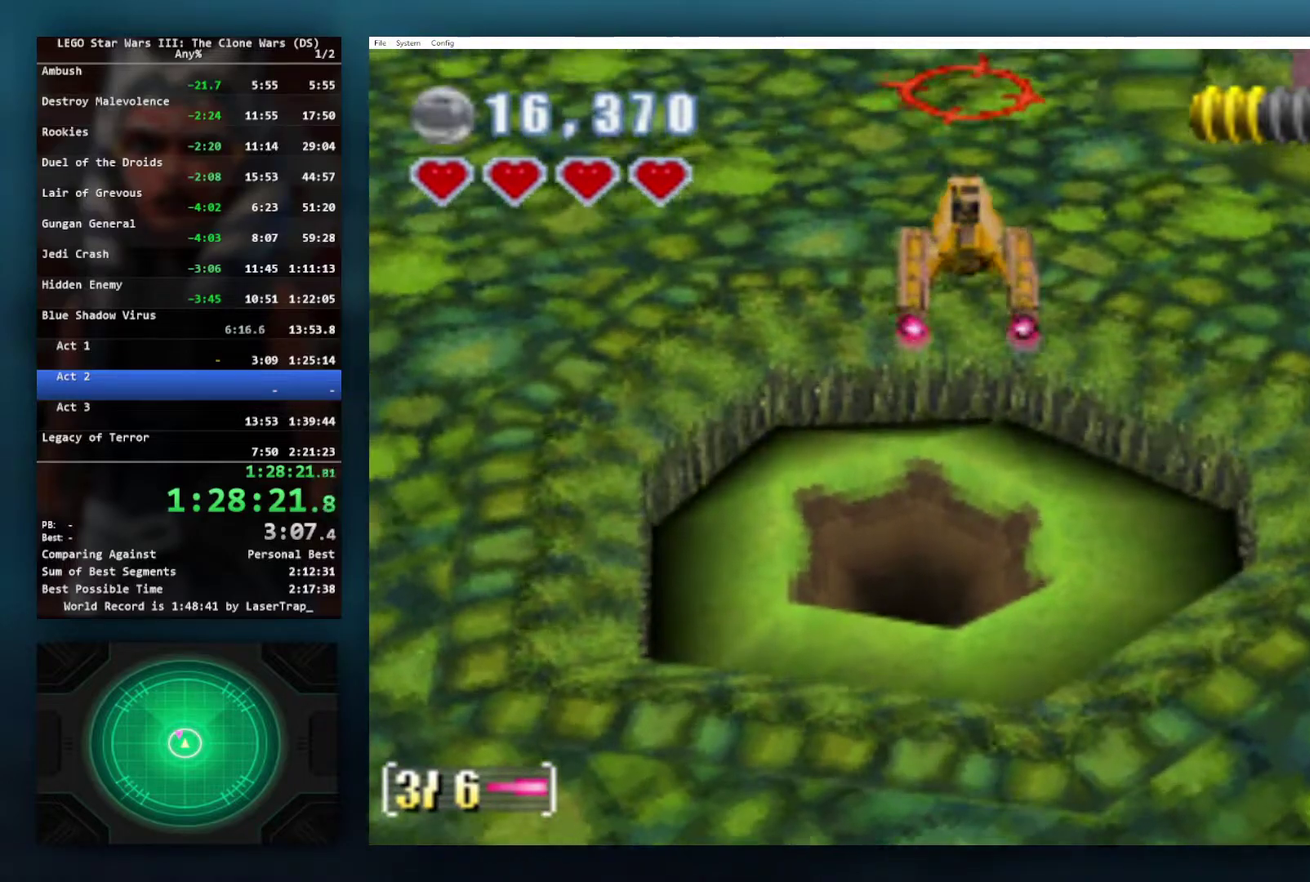
{"buttons": [], "left_stick": "center", "right_stick": "center", "events": []}
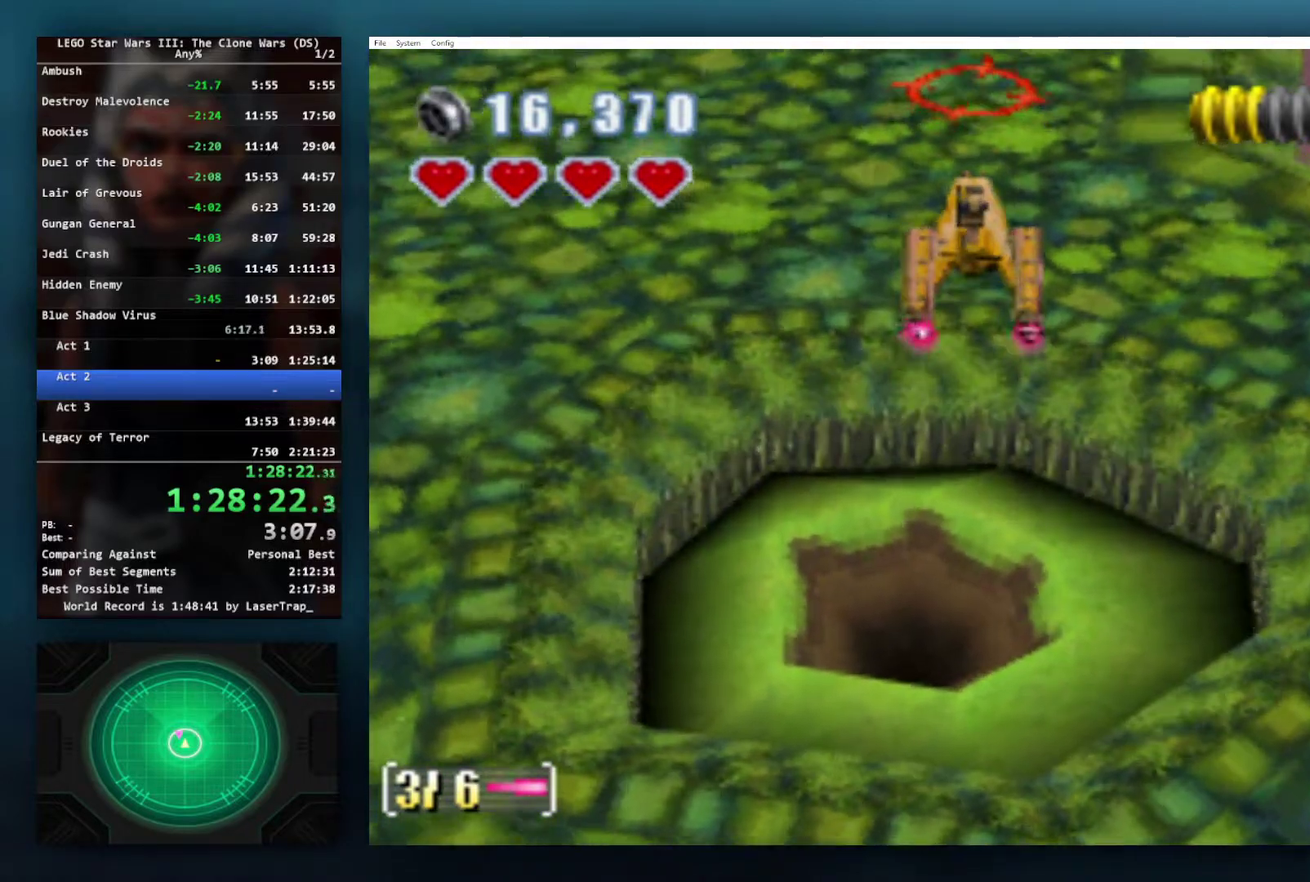
{"buttons": [], "left_stick": "center", "right_stick": "center", "events": []}
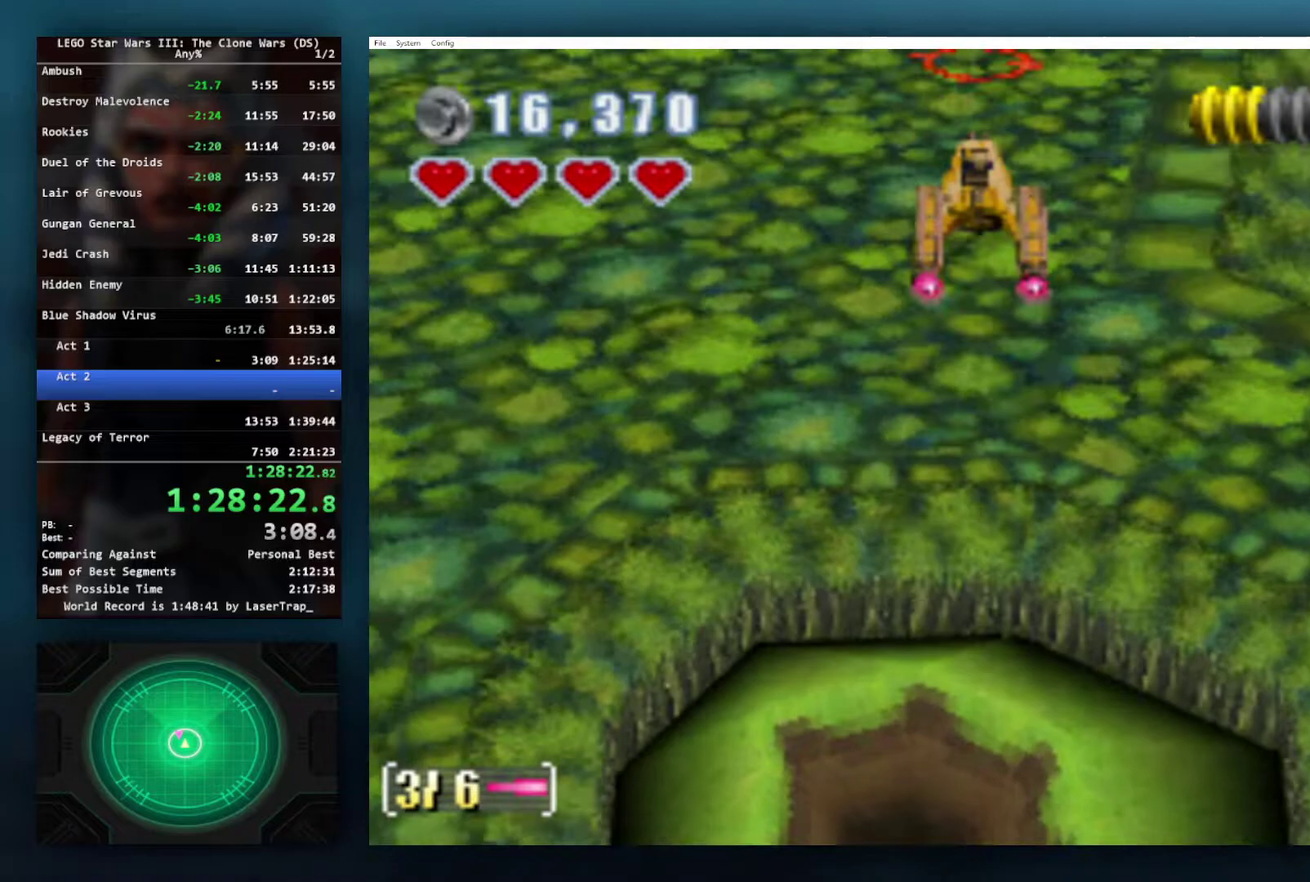
{"buttons": [], "left_stick": "center", "right_stick": "center", "events": []}
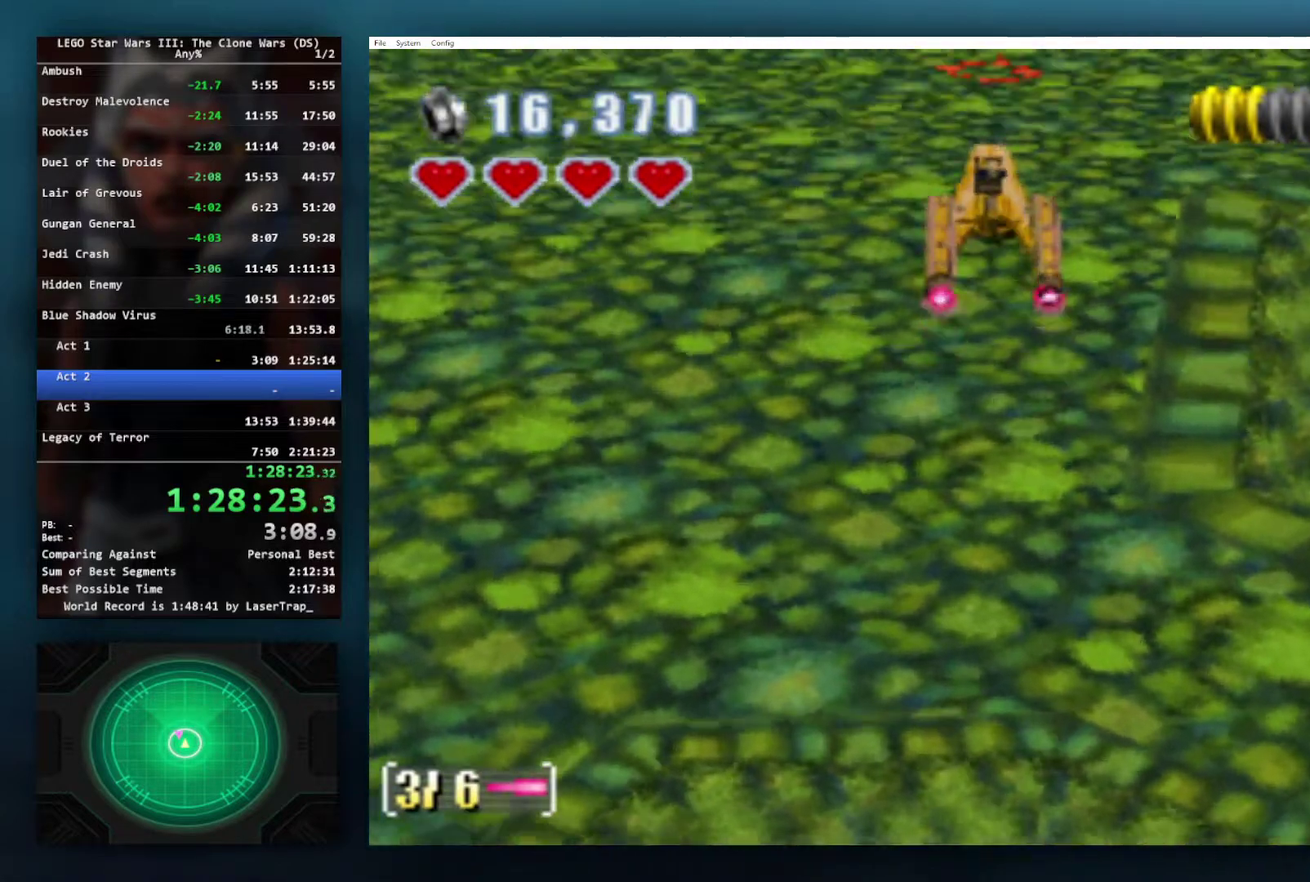
{"buttons": [], "left_stick": "center", "right_stick": "center", "events": []}
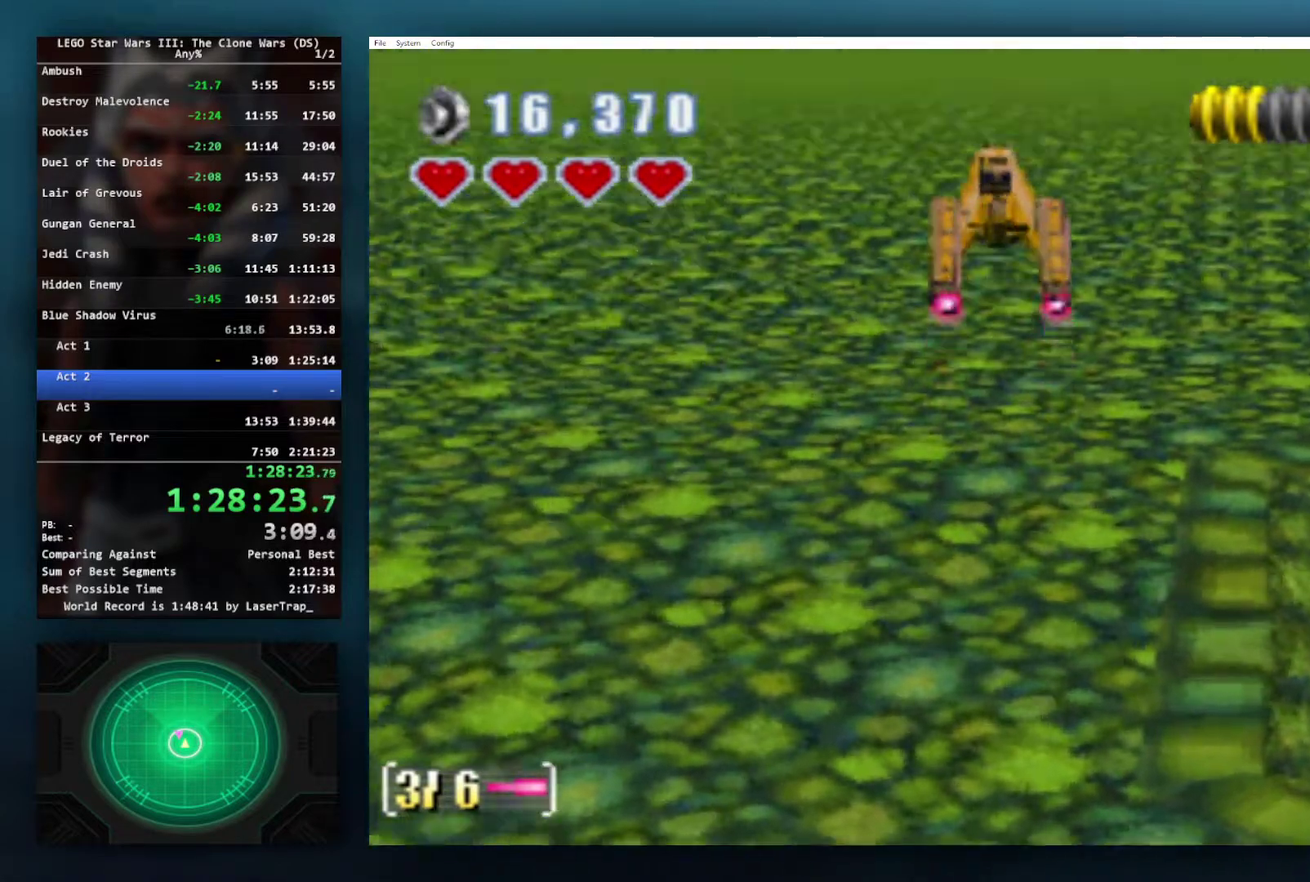
{"buttons": [], "left_stick": "center", "right_stick": "center", "events": []}
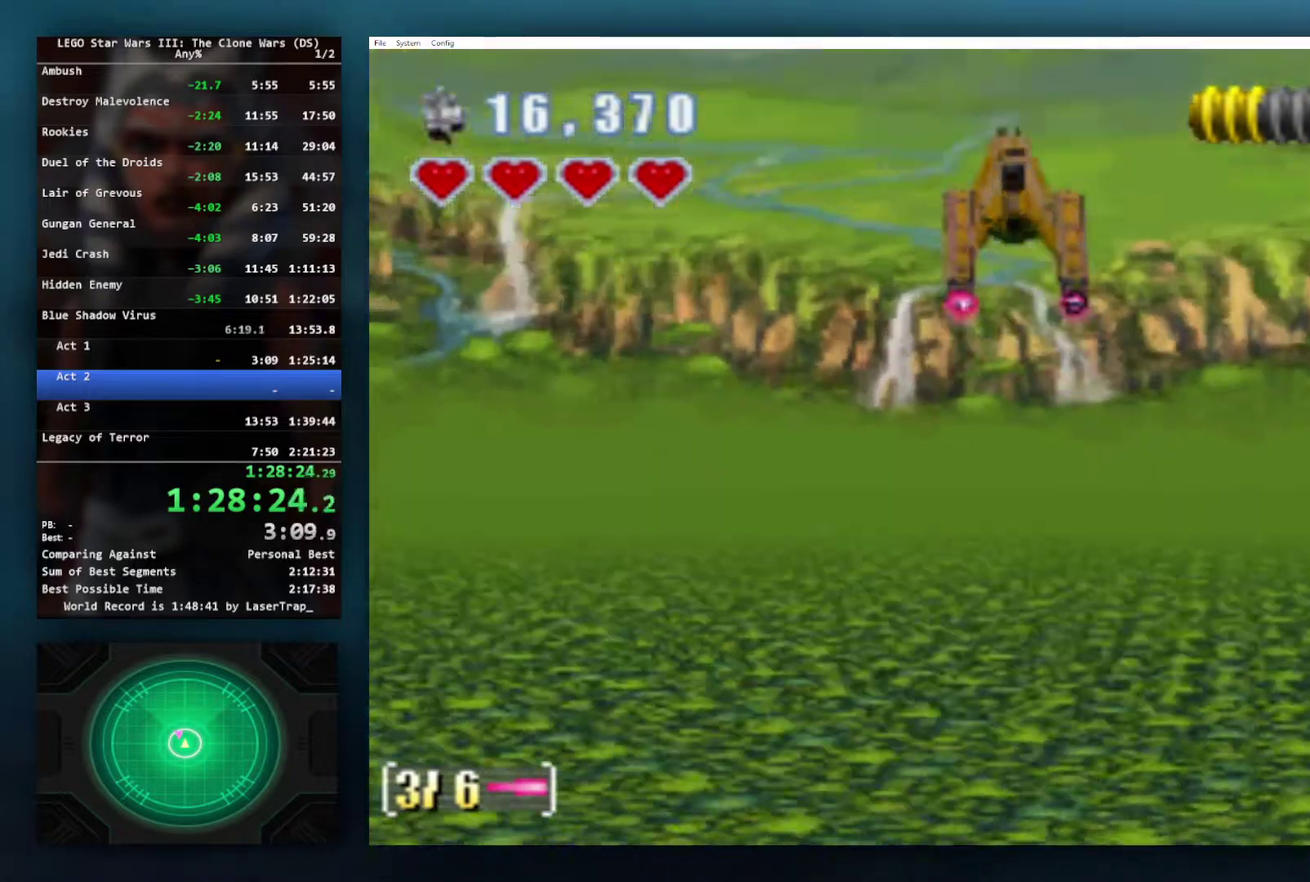
{"buttons": [], "left_stick": "center", "right_stick": "center", "events": []}
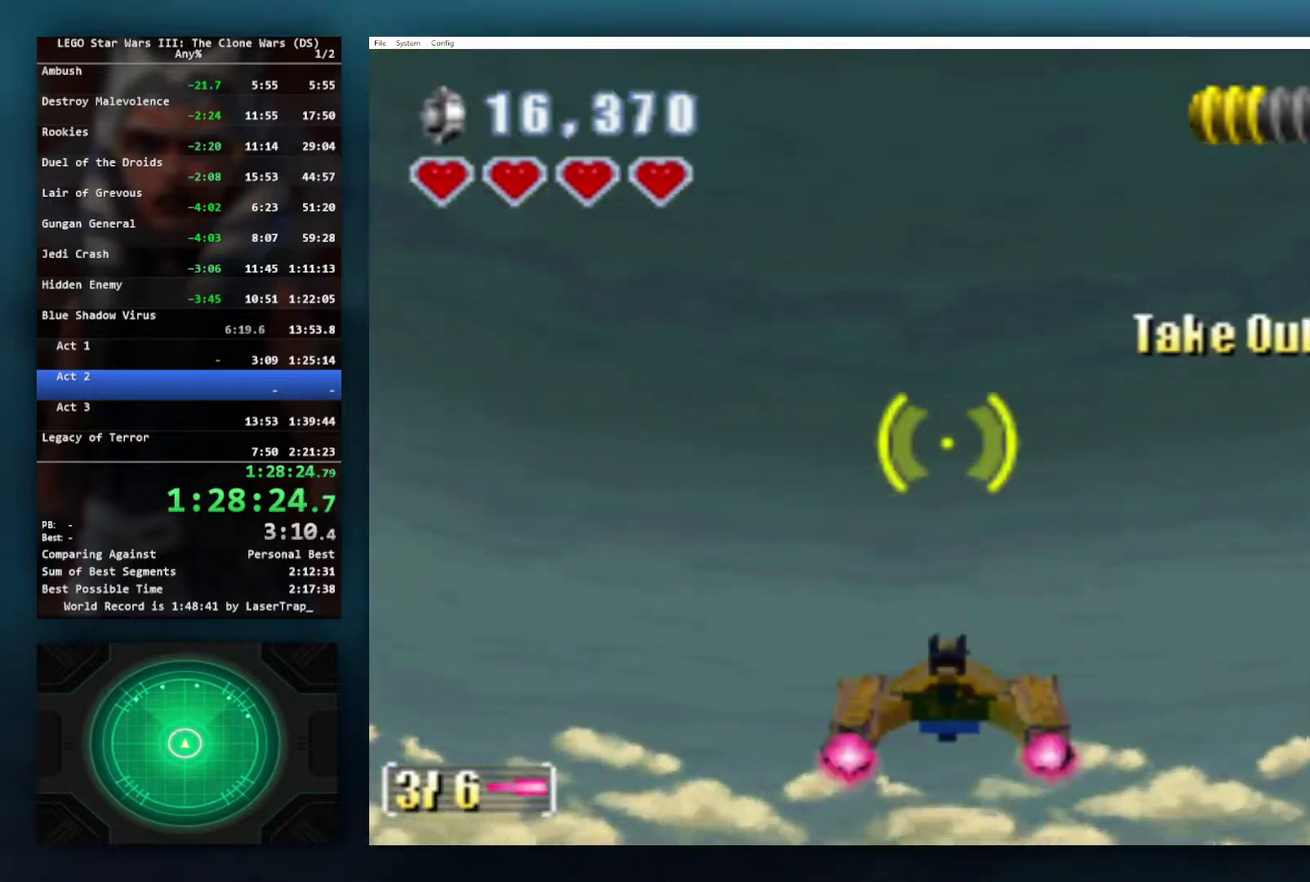
{"buttons": [], "left_stick": "center", "right_stick": "center", "events": []}
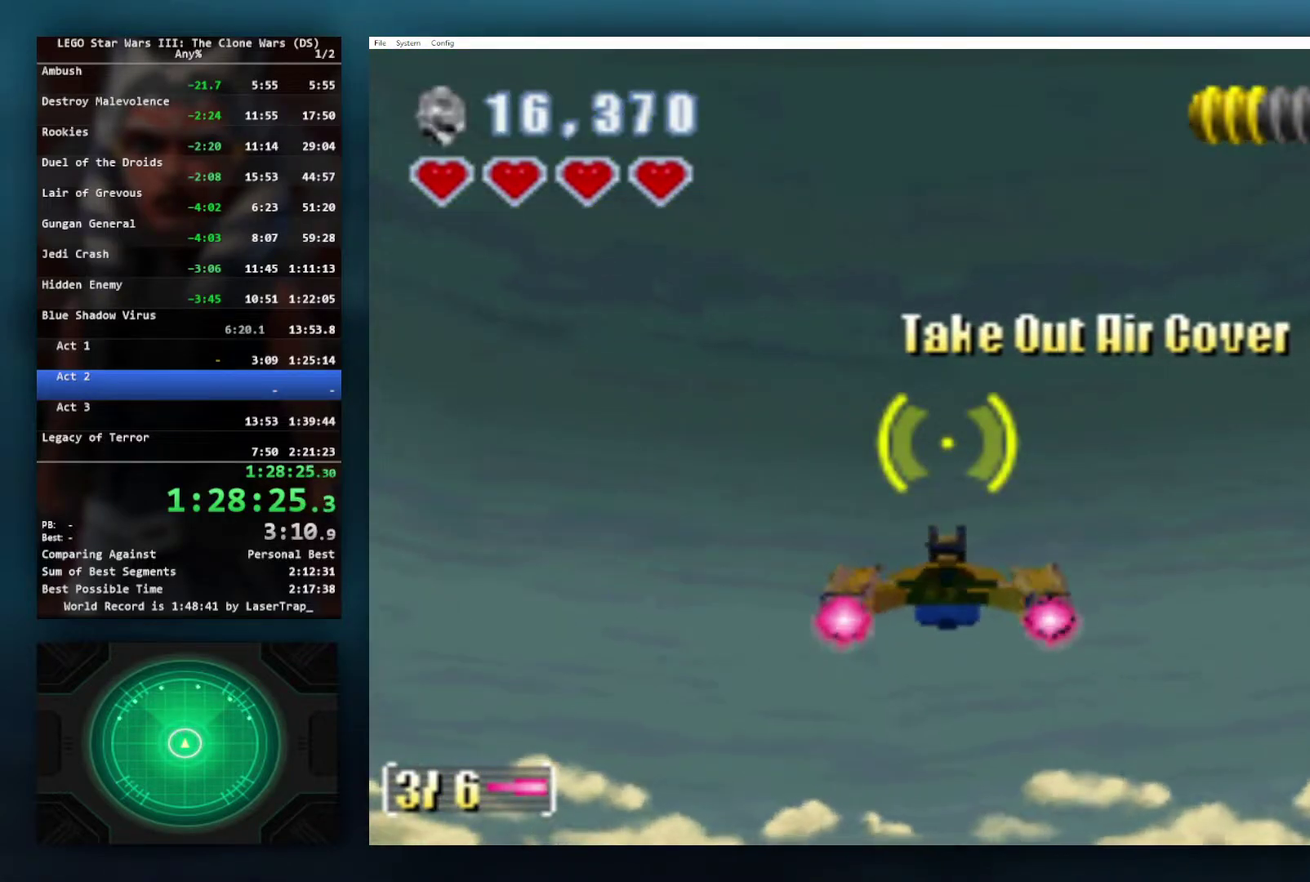
{"buttons": [], "left_stick": "center", "right_stick": "center", "events": []}
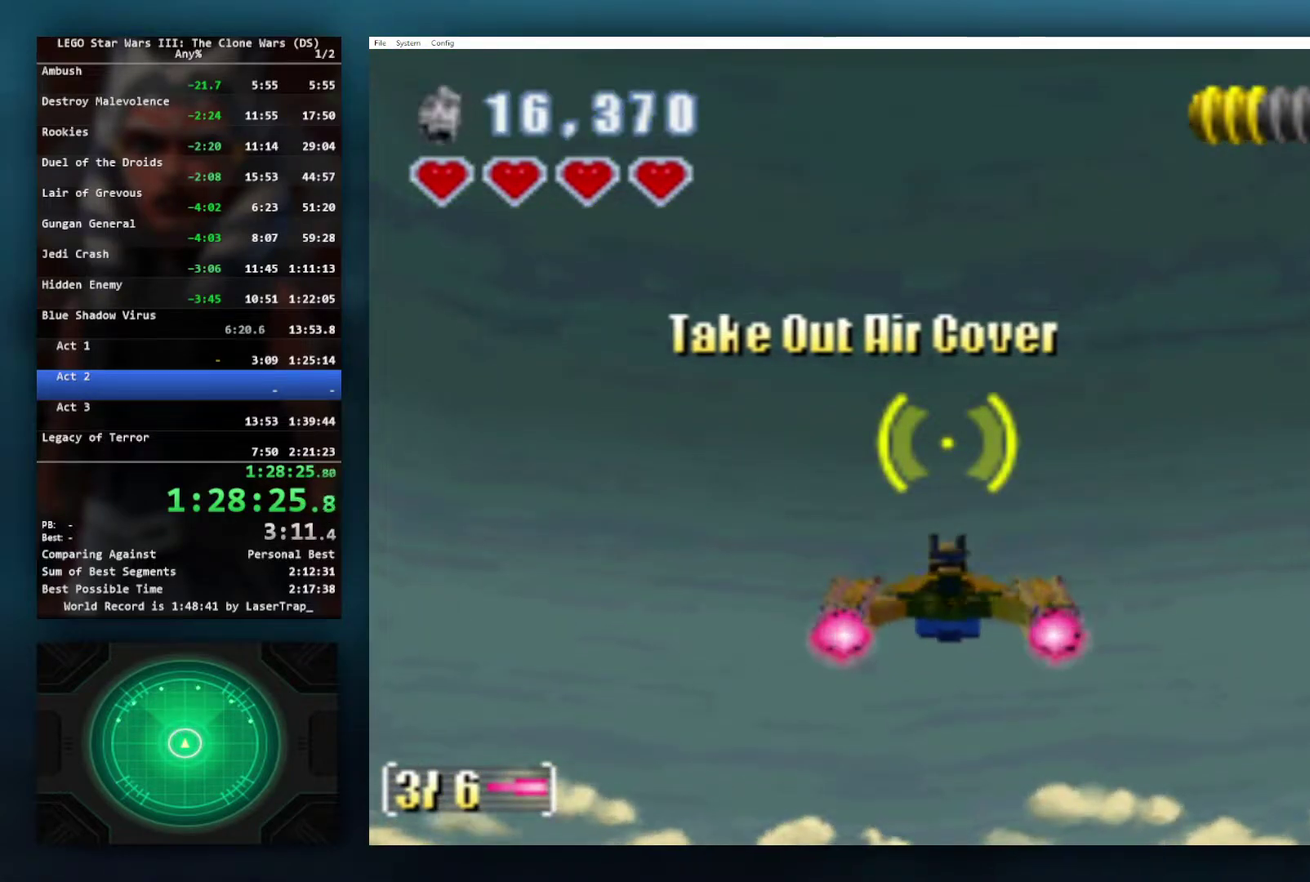
{"buttons": [], "left_stick": "up-right", "right_stick": "center", "events": [[50, "left_stick", "up"], [483, "left_stick", "up-right"]]}